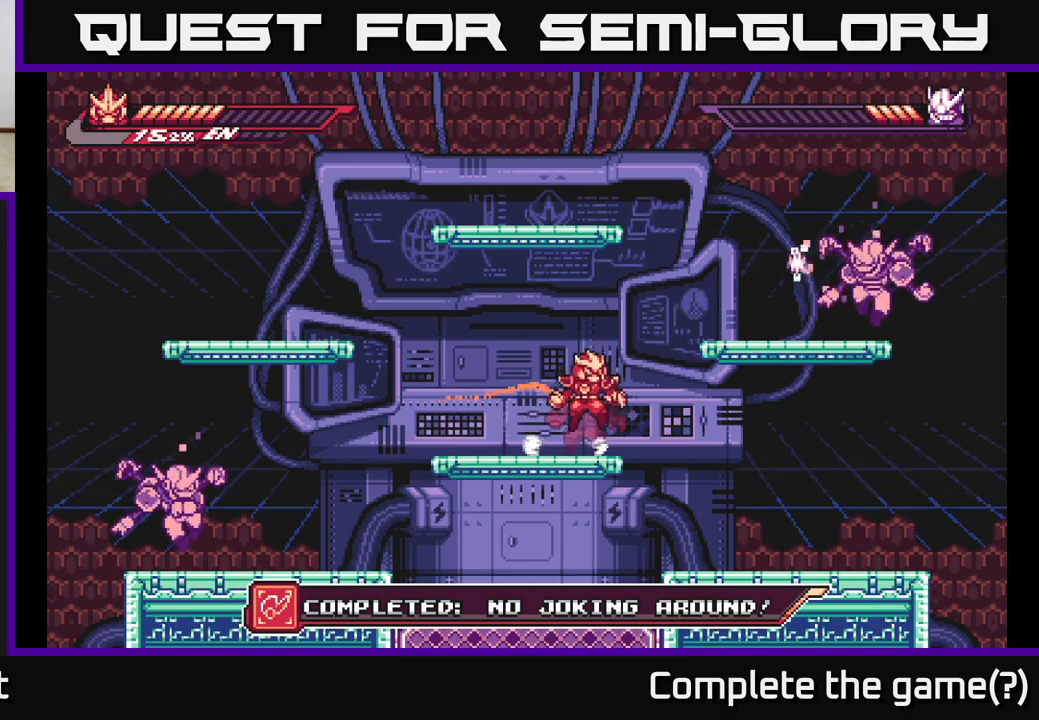
Gameplay with a controller (Xbox layout); each line is a JSON object with the inputs held at the frame after it. "events" lists button and stick changes between this image and that frame as [ms after this image, input, new state], when the widget could be followed in between.
{"buttons": ["X"], "left_stick": "center", "right_stick": "center", "events": [[33, "A", "down"], [217, "A", "up"], [267, "A", "down"], [283, "X", "down"], [350, "L2", "up"], [367, "A", "up"], [383, "left_stick", "center"], [433, "X", "up"], [483, "X", "down"]]}
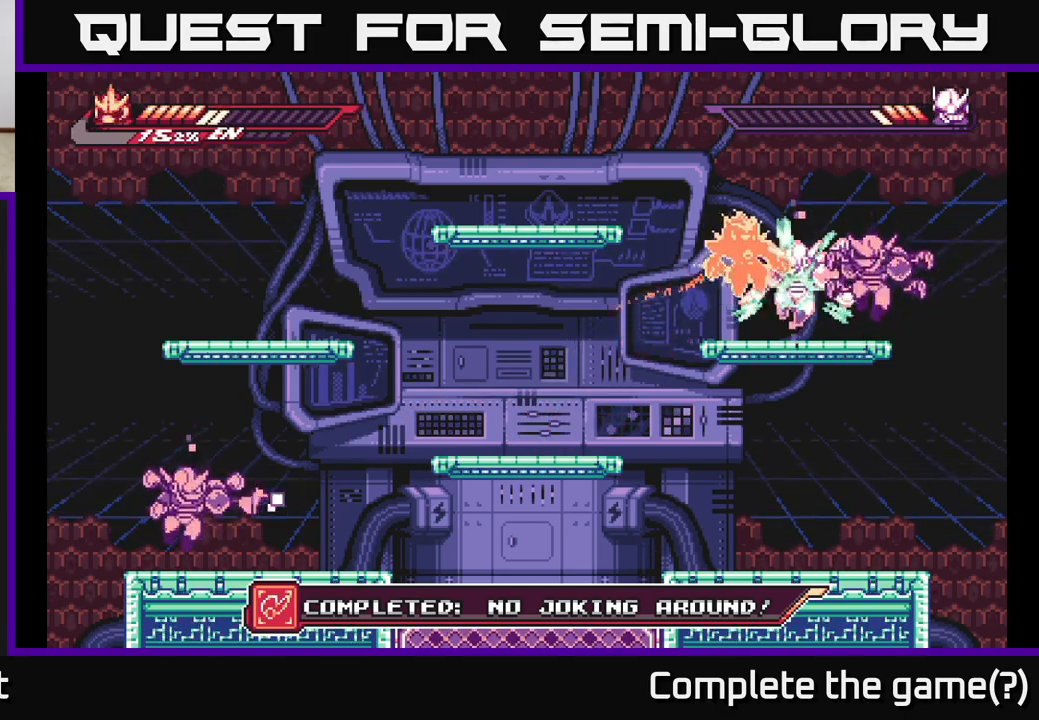
{"buttons": ["X"], "left_stick": "right", "right_stick": "center", "events": [[100, "X", "up"], [200, "X", "down"], [317, "left_stick", "right"], [333, "X", "up"], [417, "A", "down"], [467, "X", "down"], [500, "A", "up"]]}
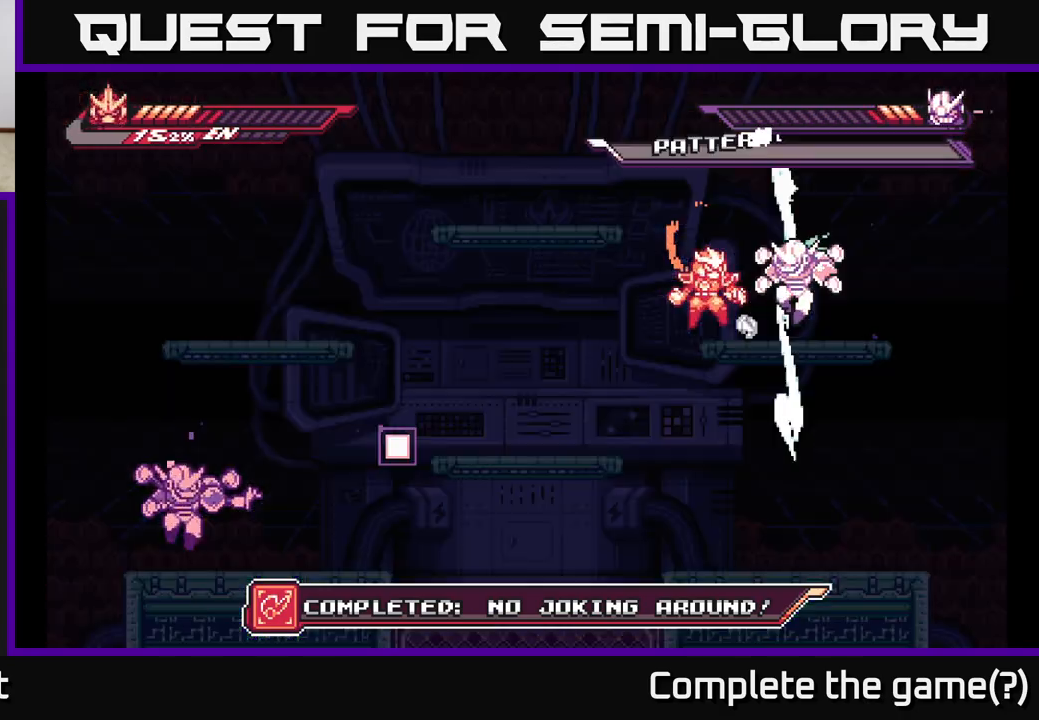
{"buttons": [], "left_stick": "center", "right_stick": "center", "events": [[83, "X", "up"], [83, "left_stick", "center"], [167, "X", "down"], [283, "X", "up"], [350, "X", "down"], [467, "X", "up"]]}
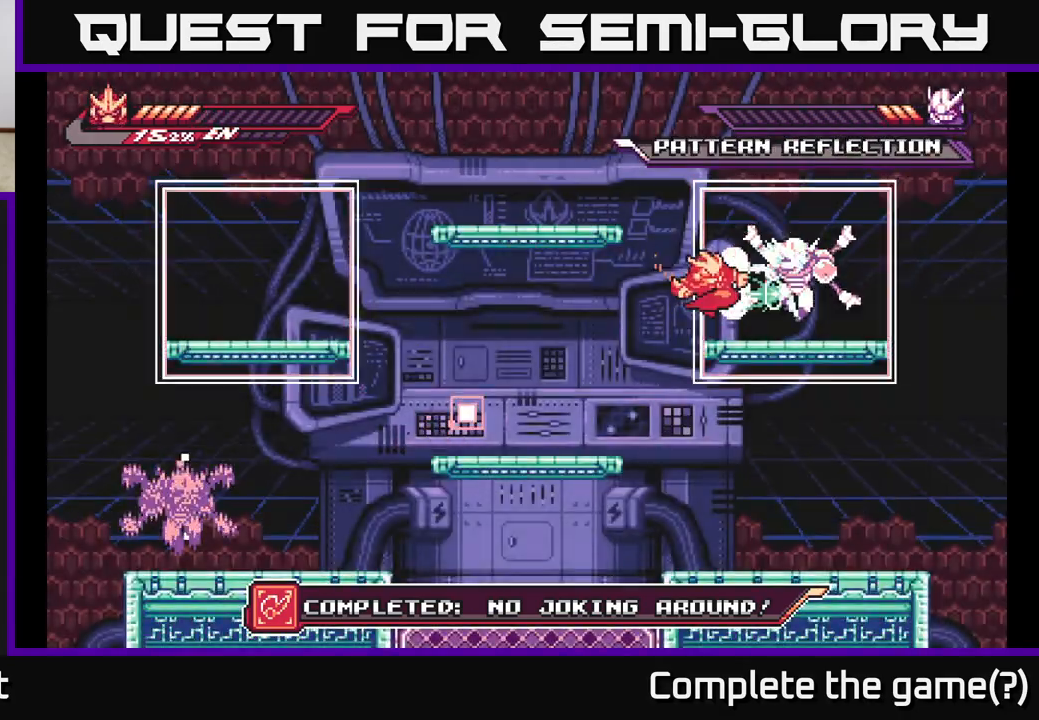
{"buttons": ["A", "X", "L2"], "left_stick": "left", "right_stick": "center", "events": [[33, "X", "down"], [117, "X", "up"], [233, "X", "down"], [317, "A", "down"], [350, "X", "up"], [417, "L2", "down"], [417, "X", "down"], [417, "left_stick", "left"]]}
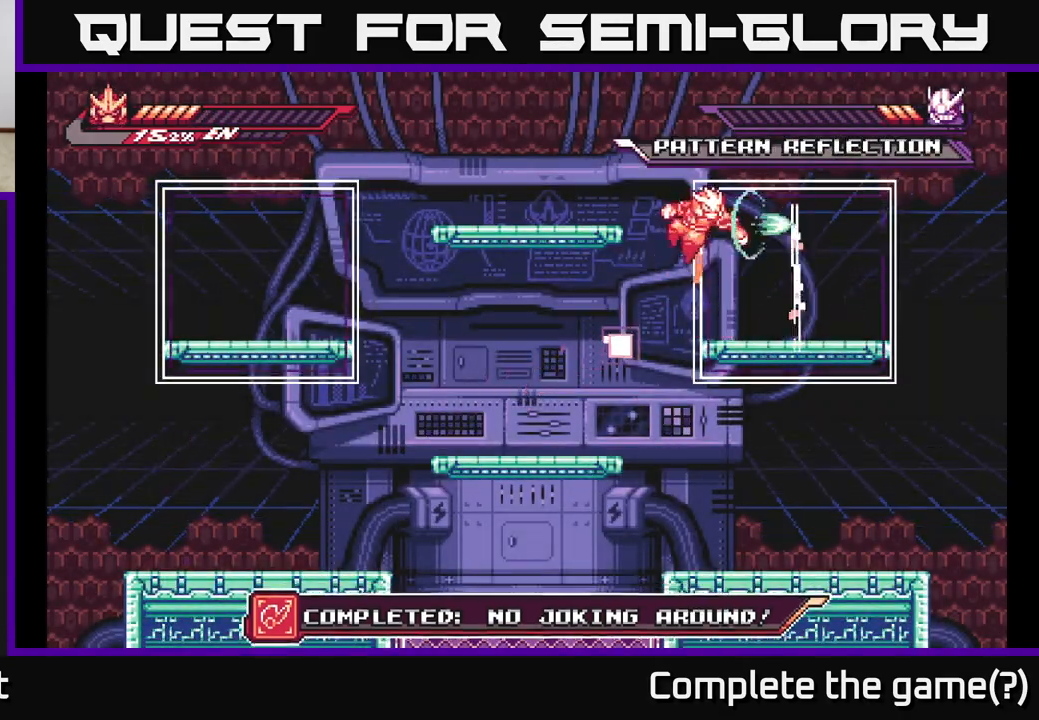
{"buttons": ["L2"], "left_stick": "left", "right_stick": "center", "events": [[33, "X", "up"], [117, "A", "up"], [367, "L2", "up"], [450, "L2", "down"]]}
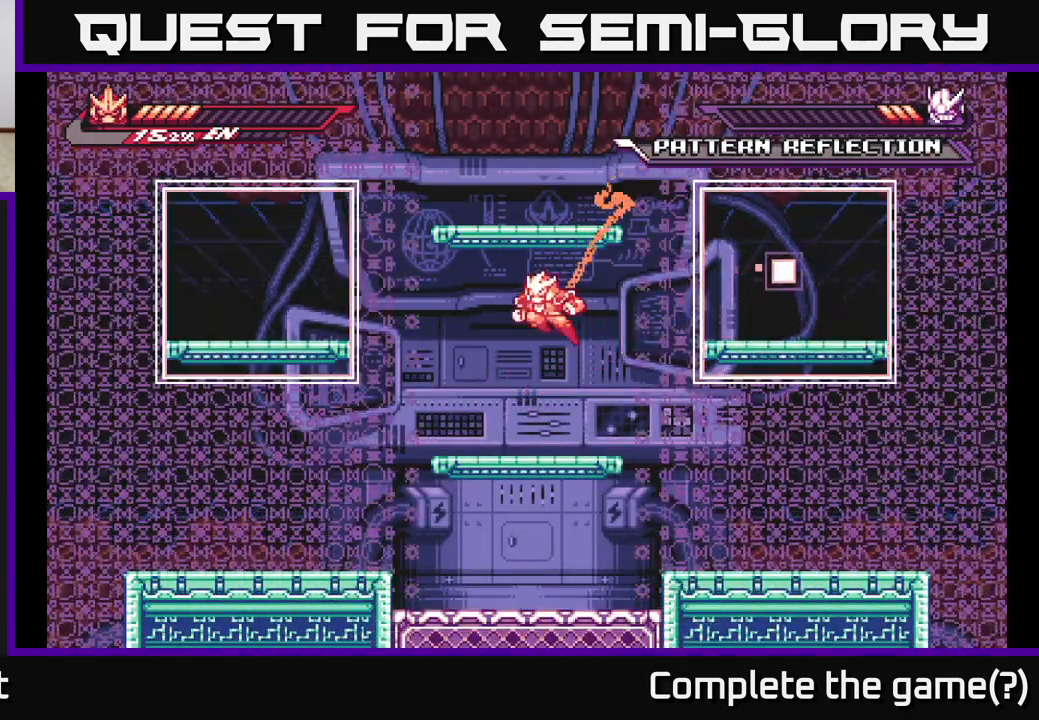
{"buttons": ["L2"], "left_stick": "left", "right_stick": "center", "events": [[17, "A", "down"], [433, "A", "up"]]}
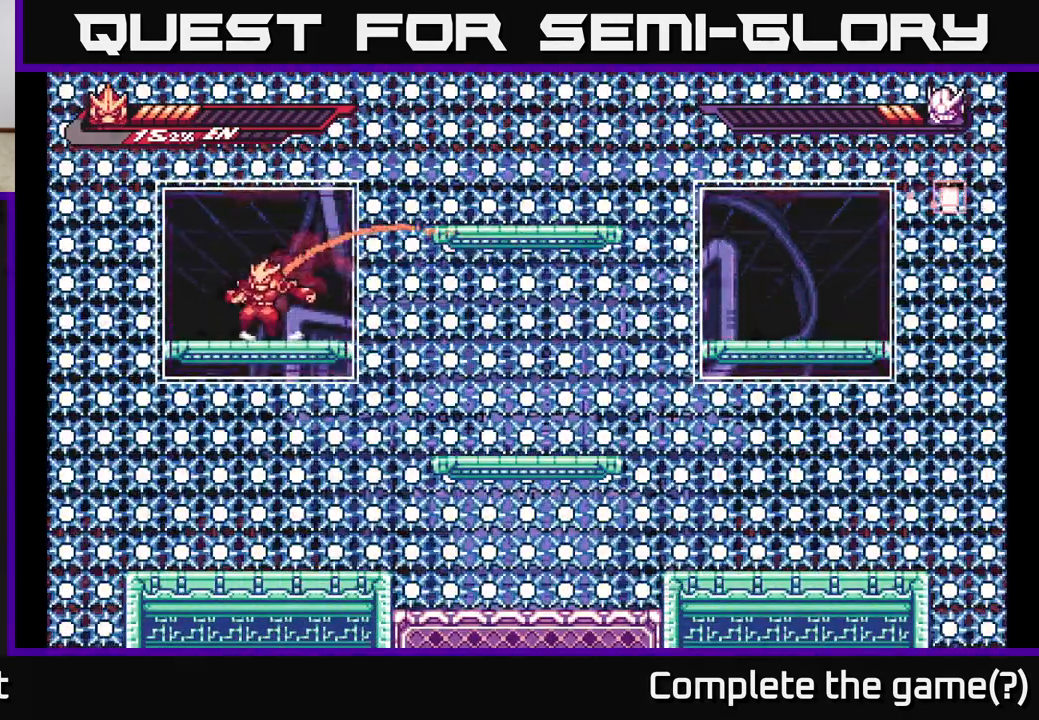
{"buttons": [], "left_stick": "center", "right_stick": "center", "events": [[33, "L2", "up"], [83, "left_stick", "center"], [233, "left_stick", "right"], [300, "left_stick", "center"]]}
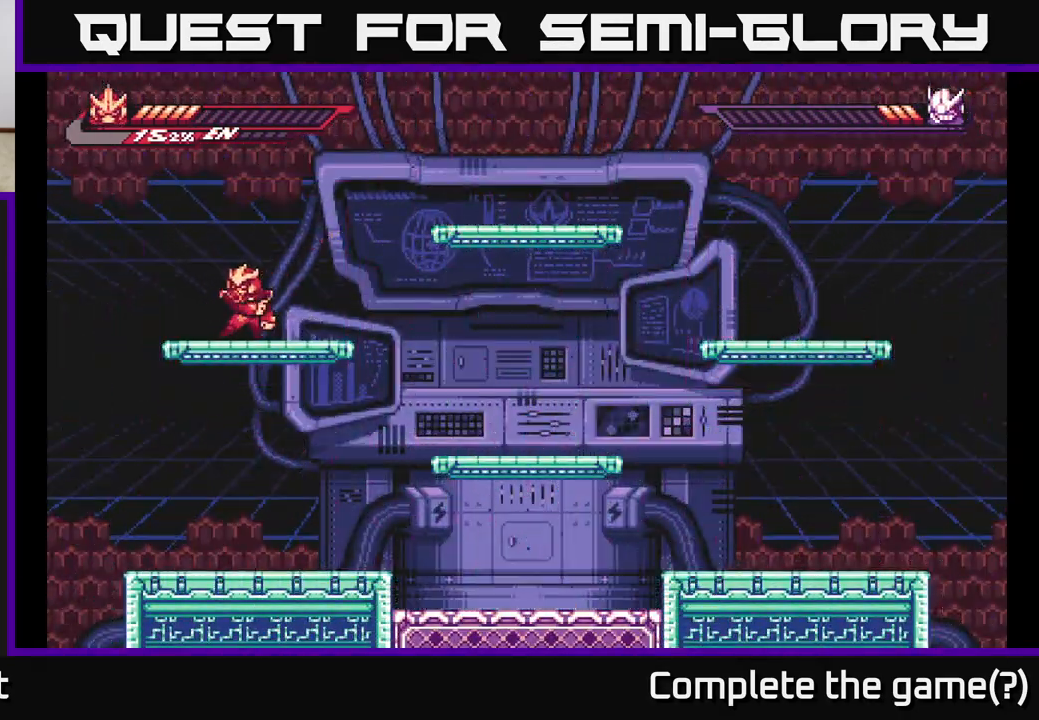
{"buttons": ["L2"], "left_stick": "right", "right_stick": "center", "events": [[283, "left_stick", "right"], [300, "L2", "down"]]}
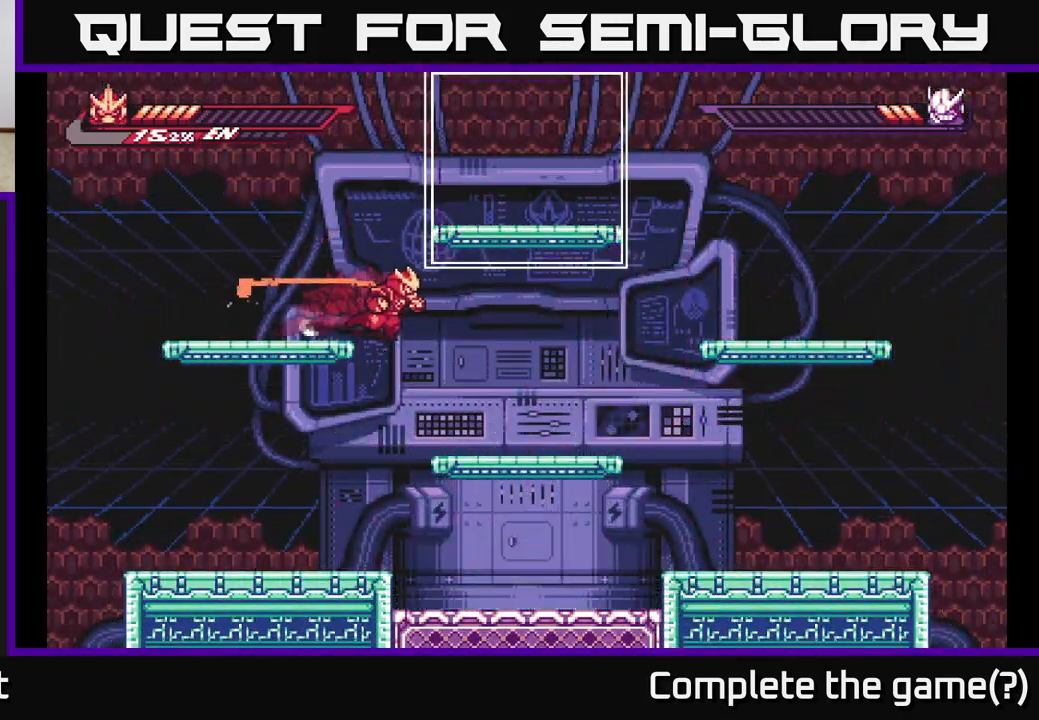
{"buttons": [], "left_stick": "center", "right_stick": "center", "events": [[133, "A", "down"], [300, "A", "up"], [333, "A", "down"], [333, "left_stick", "center"], [417, "L2", "up"], [483, "A", "up"]]}
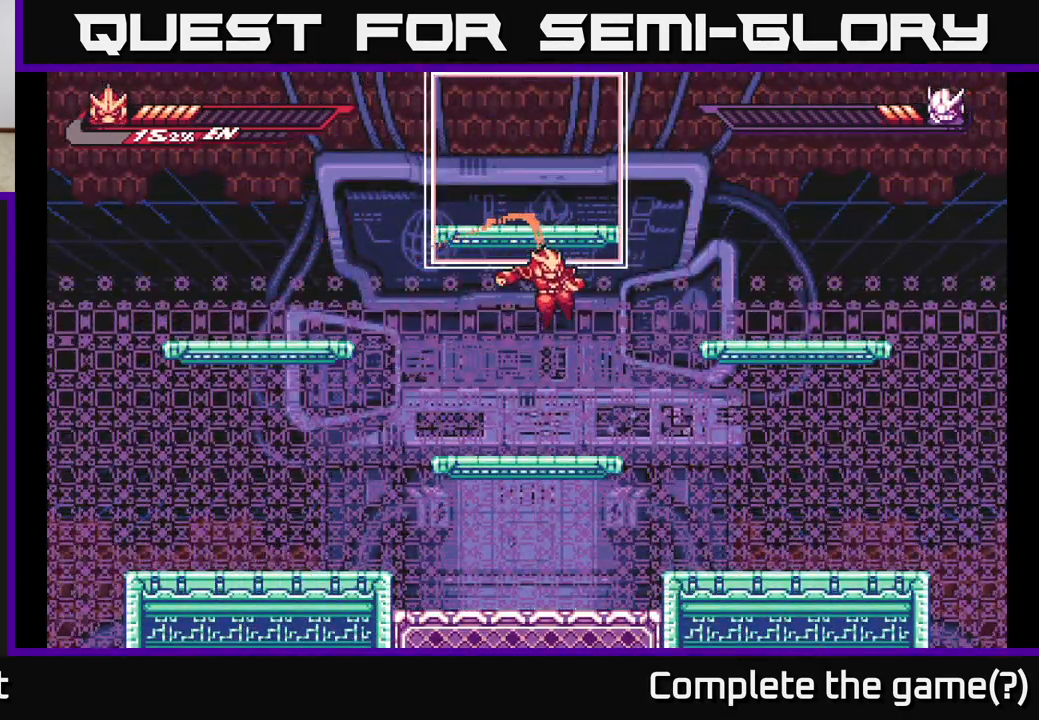
{"buttons": ["A"], "left_stick": "center", "right_stick": "center", "events": [[117, "A", "down"], [200, "L2", "down"], [283, "A", "up"], [283, "L2", "up"], [333, "A", "down"]]}
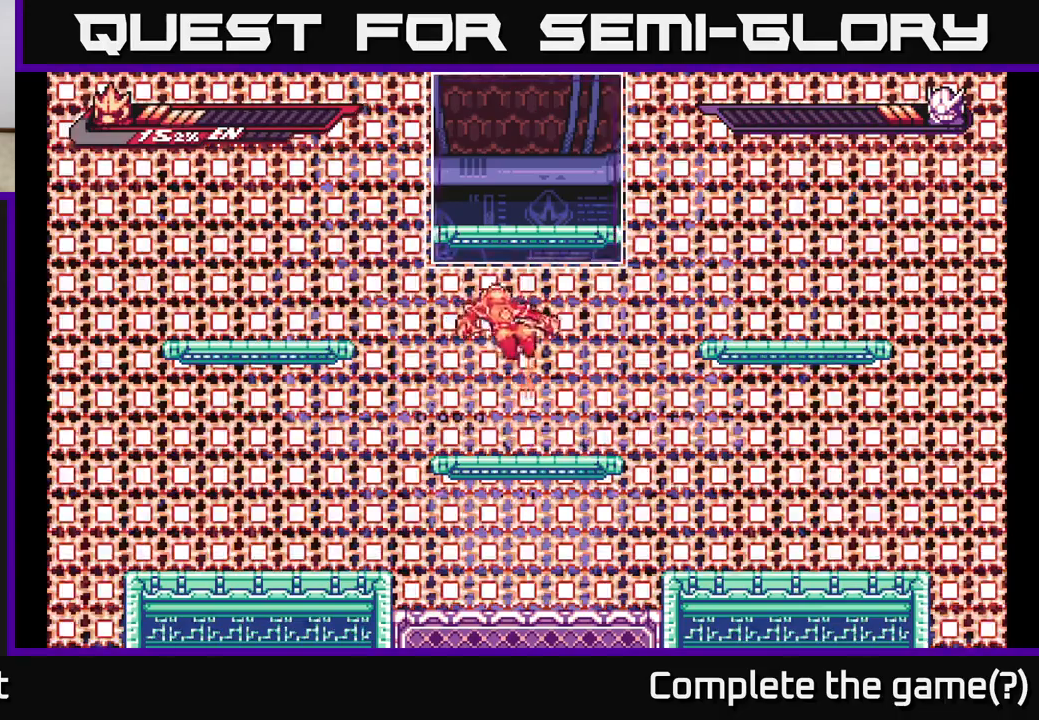
{"buttons": ["A"], "left_stick": "up", "right_stick": "center", "events": [[100, "A", "up"], [150, "A", "down"], [150, "left_stick", "up"], [317, "A", "up"], [383, "A", "down"]]}
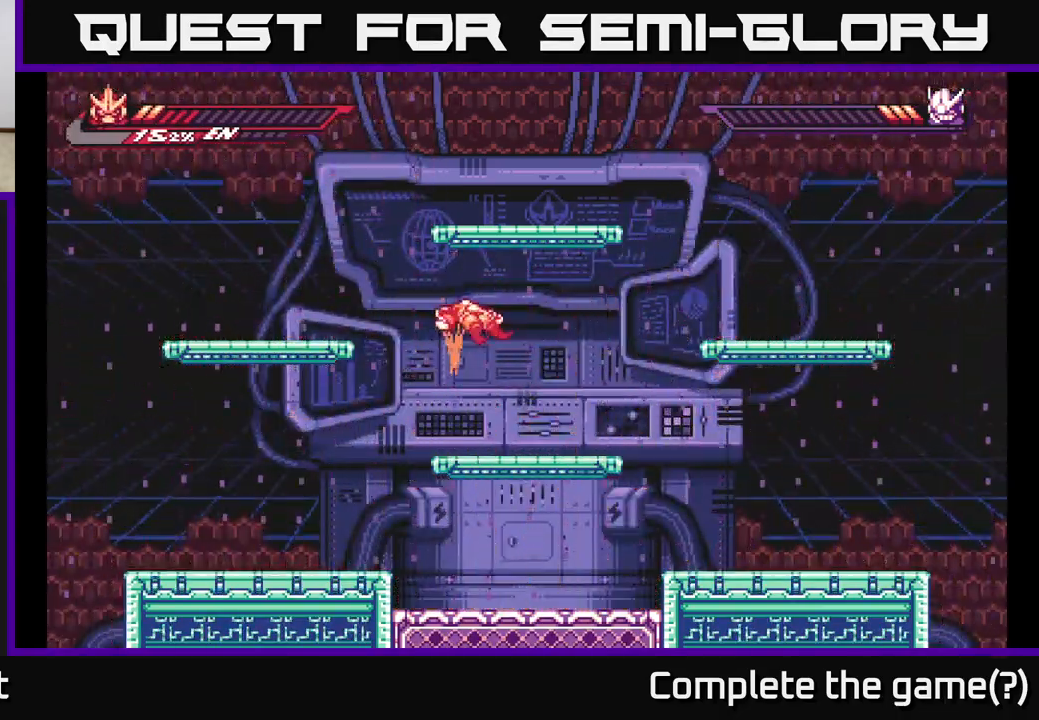
{"buttons": ["L2"], "left_stick": "left", "right_stick": "center", "events": [[33, "A", "up"], [83, "left_stick", "center"], [333, "left_stick", "right"], [467, "left_stick", "left"], [500, "L2", "down"]]}
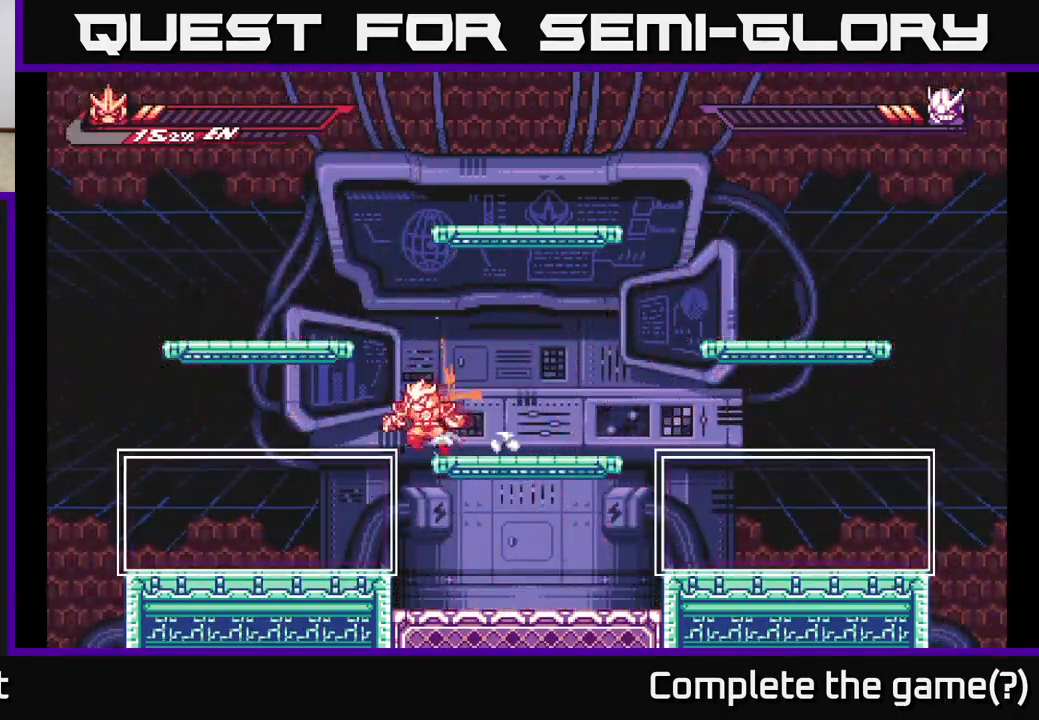
{"buttons": [], "left_stick": "left", "right_stick": "center", "events": [[67, "L2", "up"]]}
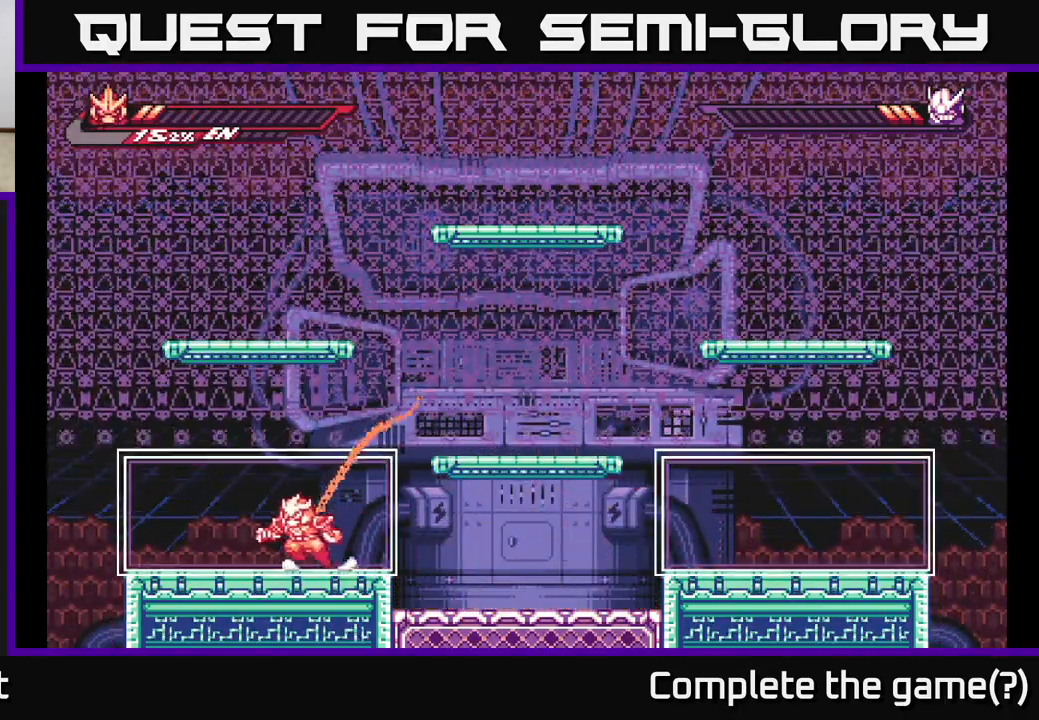
{"buttons": [], "left_stick": "center", "right_stick": "center", "events": [[200, "left_stick", "right"], [350, "left_stick", "center"]]}
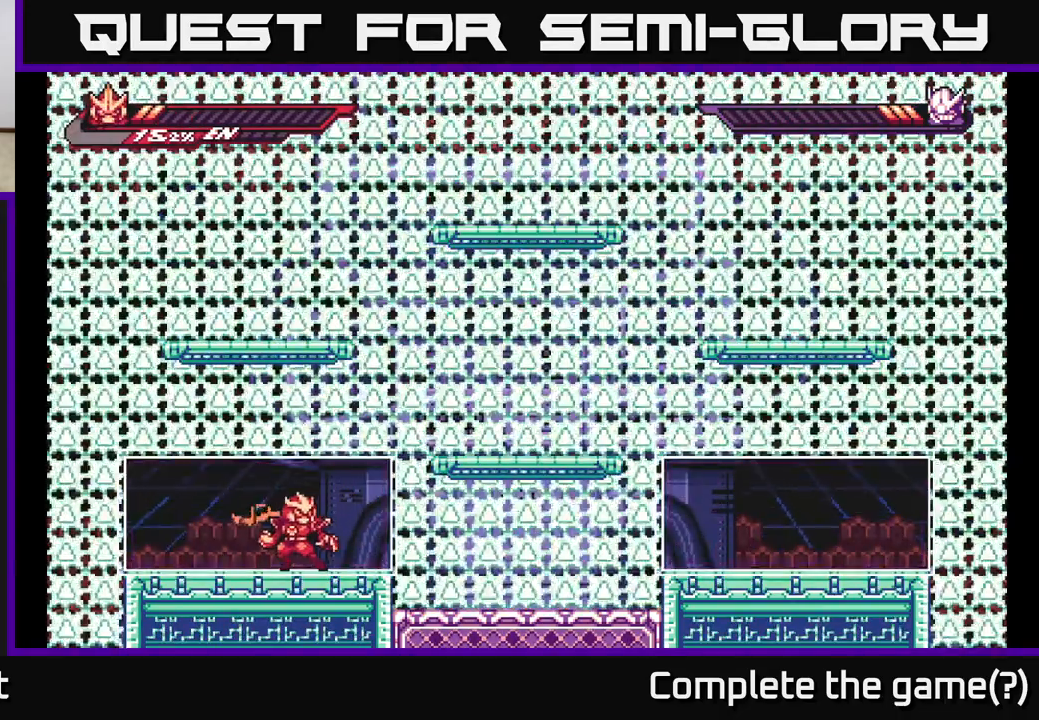
{"buttons": [], "left_stick": "center", "right_stick": "center", "events": []}
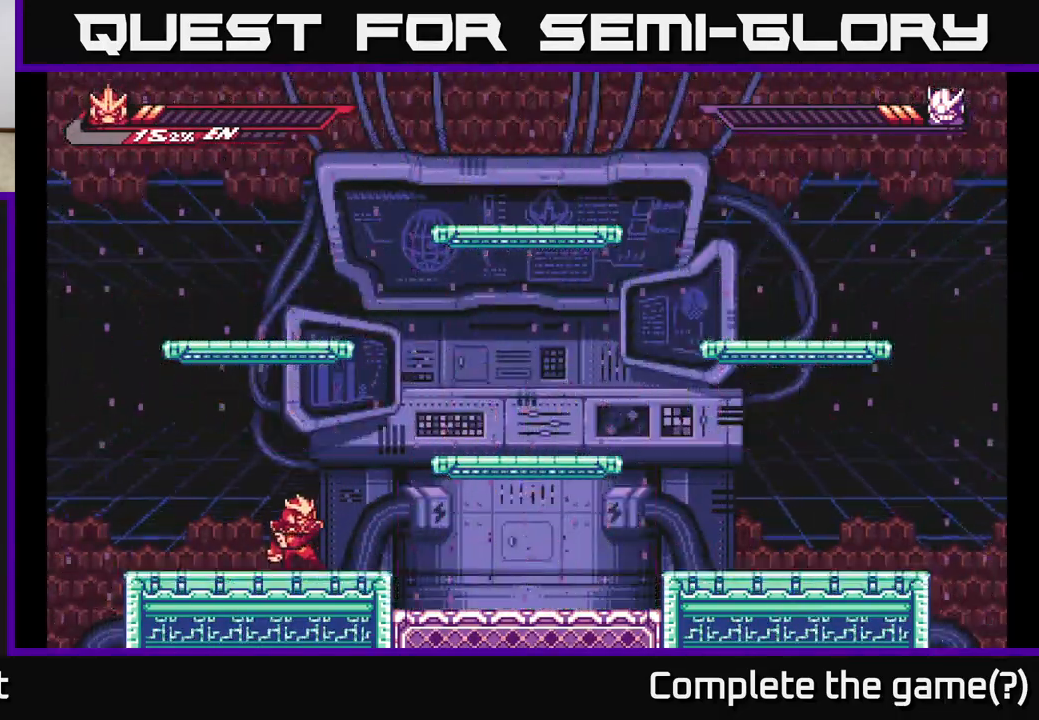
{"buttons": ["A", "L2"], "left_stick": "right", "right_stick": "center", "events": [[150, "L2", "down"], [150, "left_stick", "right"], [200, "A", "down"], [367, "A", "up"], [383, "A", "down"]]}
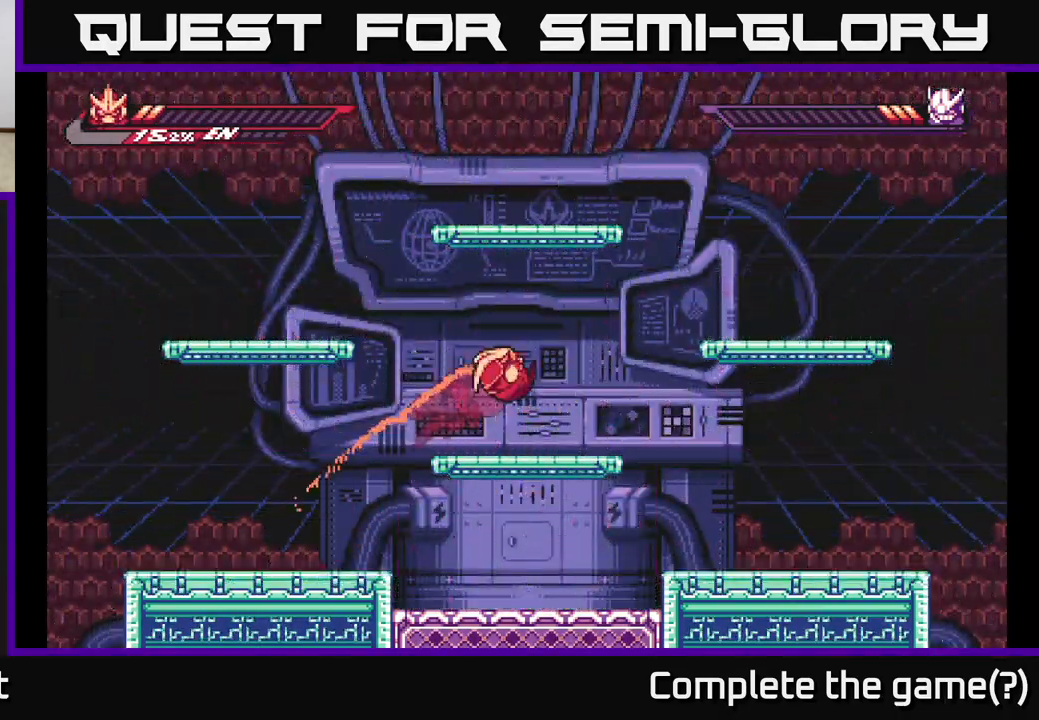
{"buttons": ["L2"], "left_stick": "center", "right_stick": "center", "events": [[17, "A", "up"], [117, "L2", "up"], [167, "left_stick", "center"], [500, "L2", "down"]]}
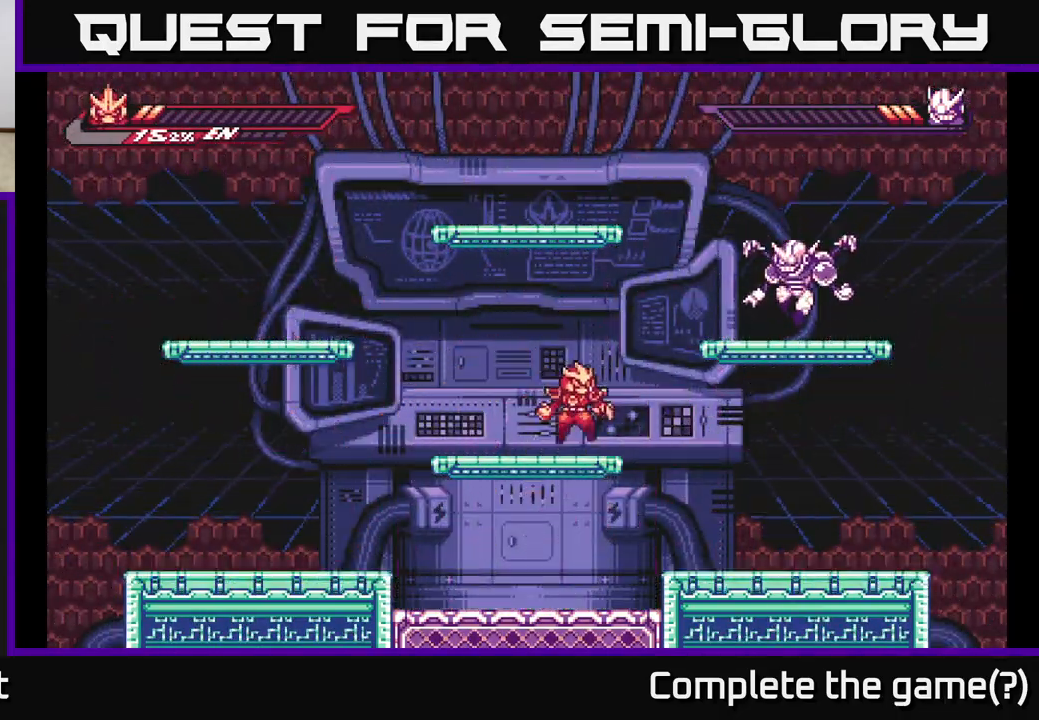
{"buttons": [], "left_stick": "center", "right_stick": "center", "events": [[17, "left_stick", "right"], [33, "A", "down"], [150, "X", "down"], [250, "X", "up"], [267, "L2", "up"], [283, "A", "up"], [300, "left_stick", "center"], [333, "A", "down"], [350, "A", "up"], [350, "X", "down"], [467, "X", "up"]]}
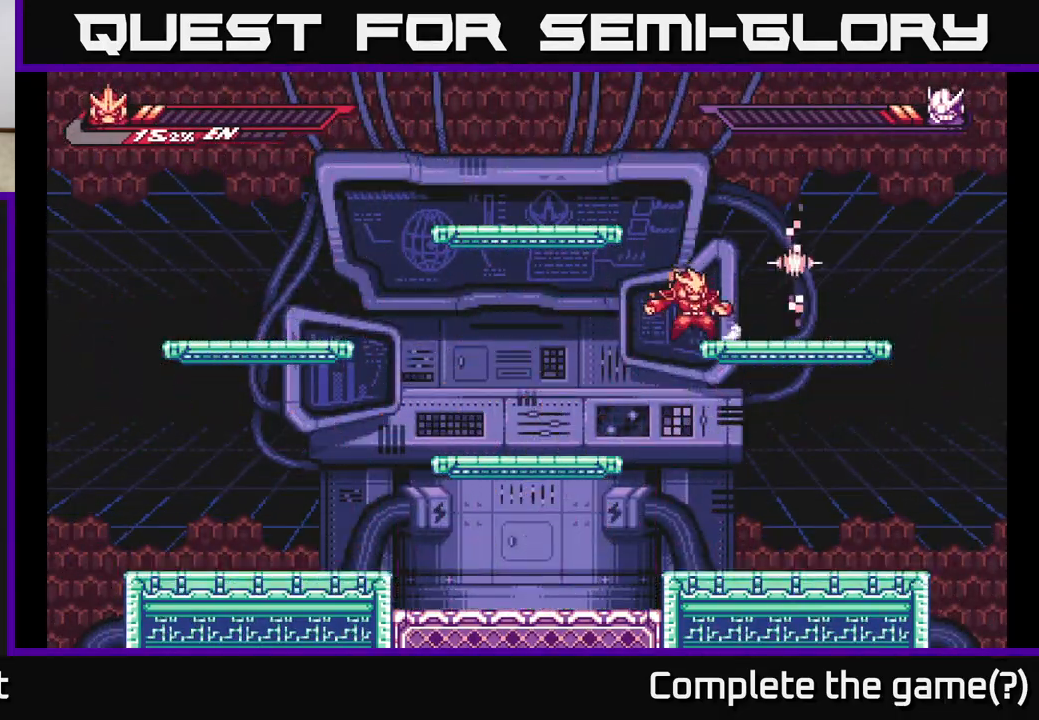
{"buttons": ["L2"], "left_stick": "left", "right_stick": "center", "events": [[67, "X", "down"], [133, "A", "down"], [150, "X", "up"], [300, "X", "down"], [317, "A", "up"], [383, "X", "up"], [417, "left_stick", "left"], [450, "L2", "down"]]}
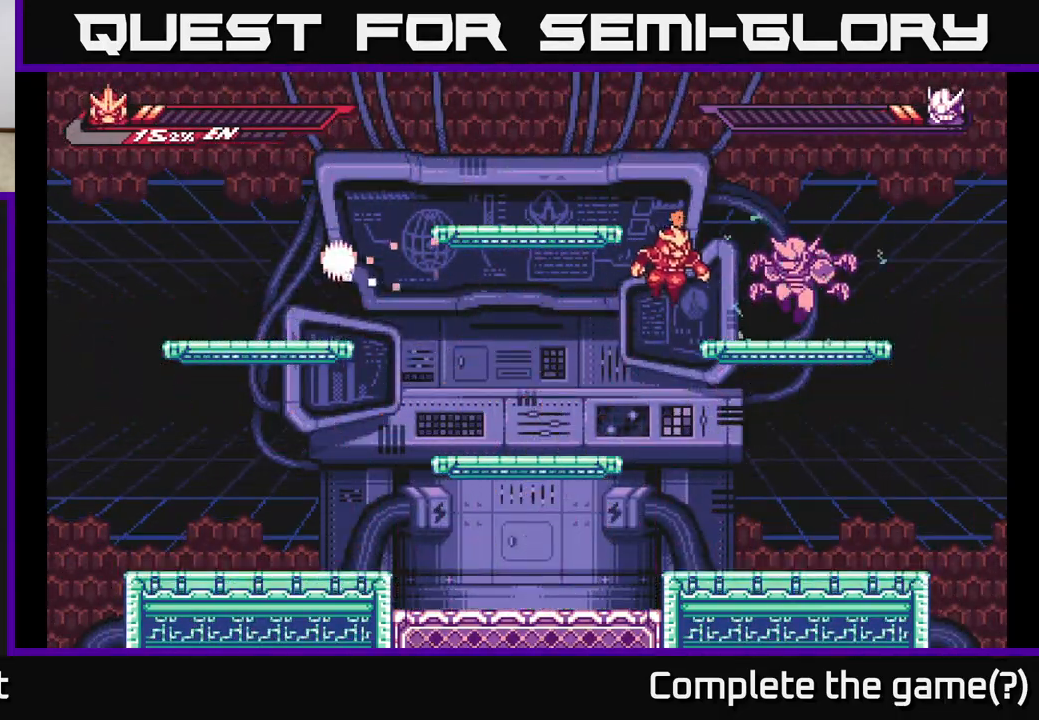
{"buttons": ["A", "X", "L2"], "left_stick": "left", "right_stick": "center", "events": [[233, "L2", "up"], [350, "L2", "down"], [400, "A", "down"], [483, "X", "down"]]}
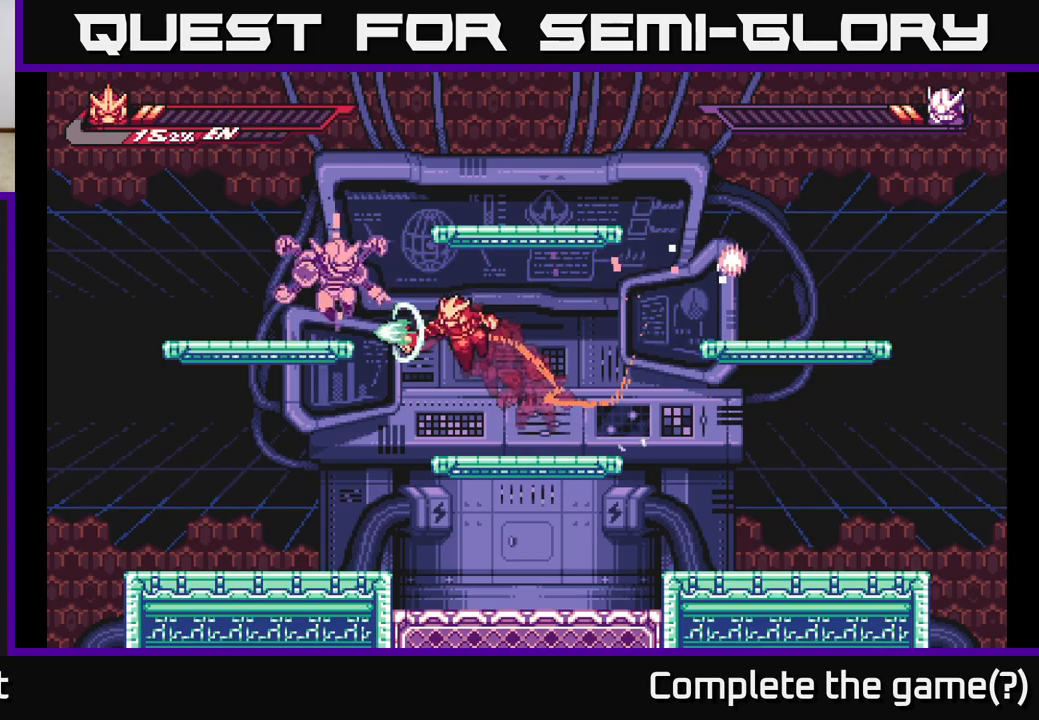
{"buttons": [], "left_stick": "right", "right_stick": "center", "events": [[67, "L2", "up"], [67, "left_stick", "center"], [83, "X", "up"], [150, "A", "up"], [200, "left_stick", "right"]]}
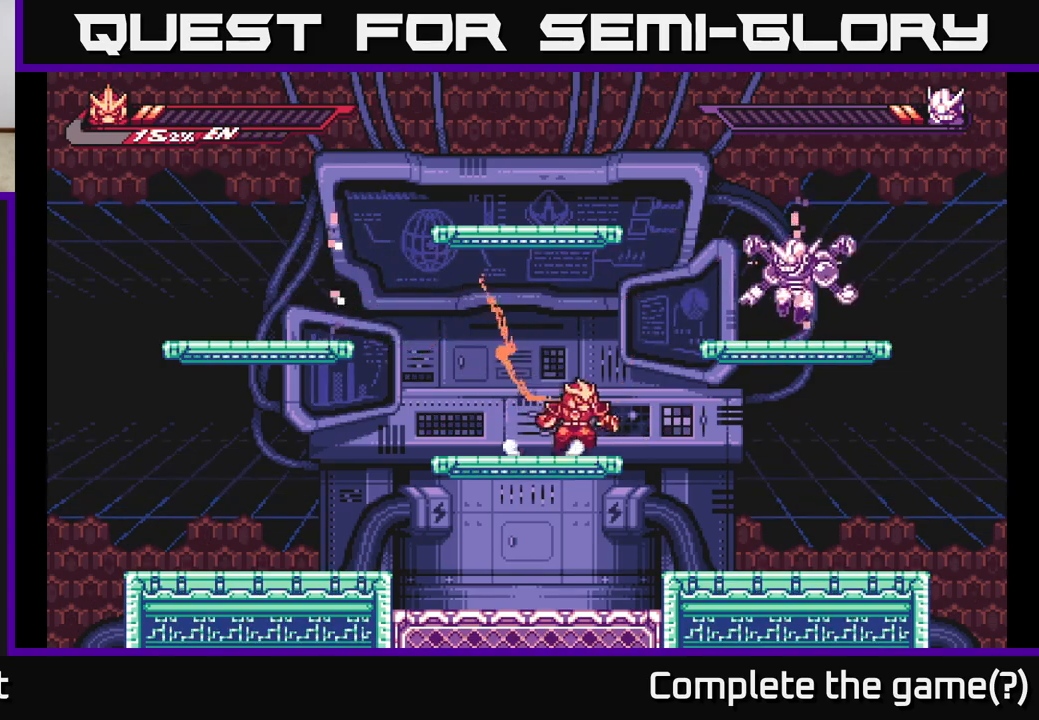
{"buttons": ["A", "X"], "left_stick": "center", "right_stick": "center", "events": [[17, "L2", "down"], [67, "A", "down"], [200, "X", "down"], [333, "L2", "up"], [333, "X", "up"], [350, "A", "up"], [367, "left_stick", "center"], [400, "A", "down"], [433, "X", "down"]]}
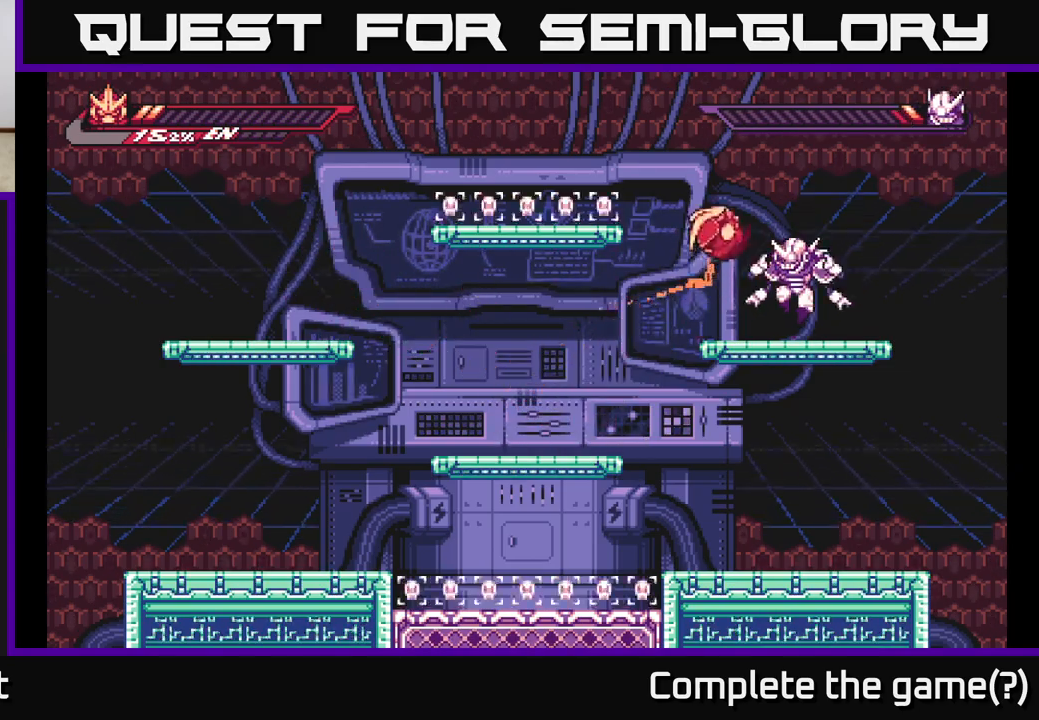
{"buttons": [], "left_stick": "center", "right_stick": "center", "events": [[33, "X", "up"], [50, "A", "up"], [167, "X", "down"], [283, "X", "up"], [350, "X", "down"], [500, "X", "up"]]}
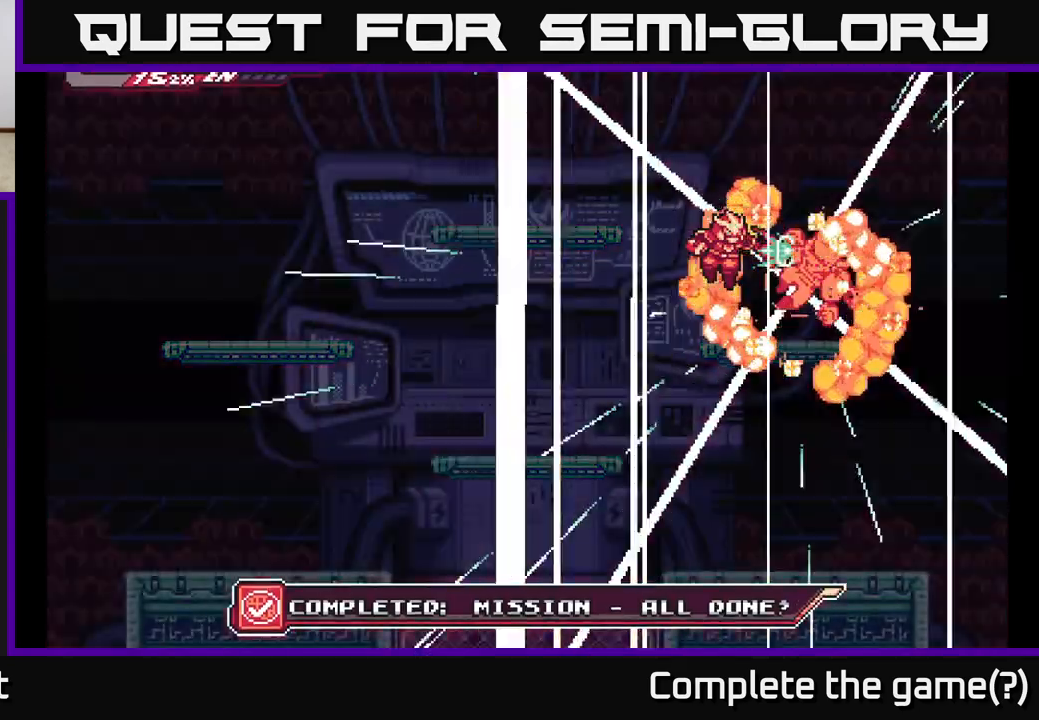
{"buttons": ["X"], "left_stick": "center", "right_stick": "center", "events": [[133, "X", "down"], [300, "X", "up"], [383, "X", "down"]]}
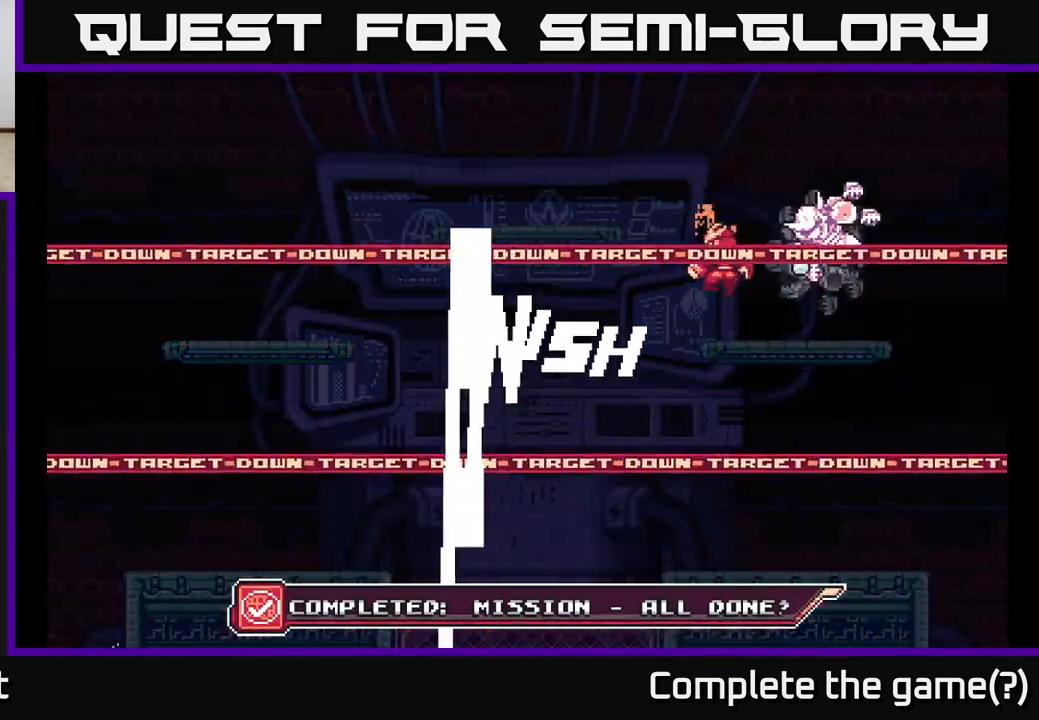
{"buttons": [], "left_stick": "center", "right_stick": "center", "events": [[50, "X", "up"], [150, "X", "down"], [300, "X", "up"], [450, "X", "down"], [467, "X", "up"]]}